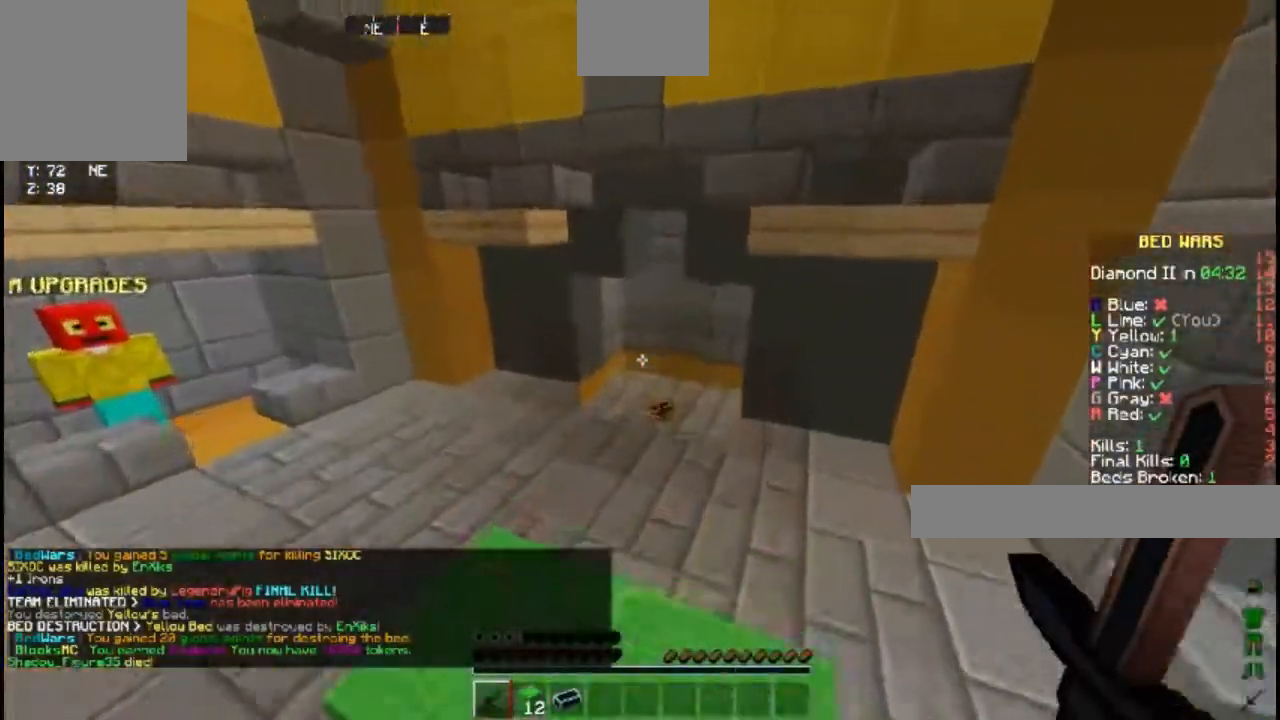
Gameplay with keyboard; each line is a JSON object with the keys held at the frame after it. "events" lists presses ("down") and releases ("up") of "a", "d", "s", "space" and "w" between this image and that frame as [ms after this image, input, new state], when the widget could be followed in between. No other keys are recorded. Mouse input is not recorded.
{"keys": ["d"], "events": [[67, "d", "up"], [350, "d", "down"], [450, "s", "up"]]}
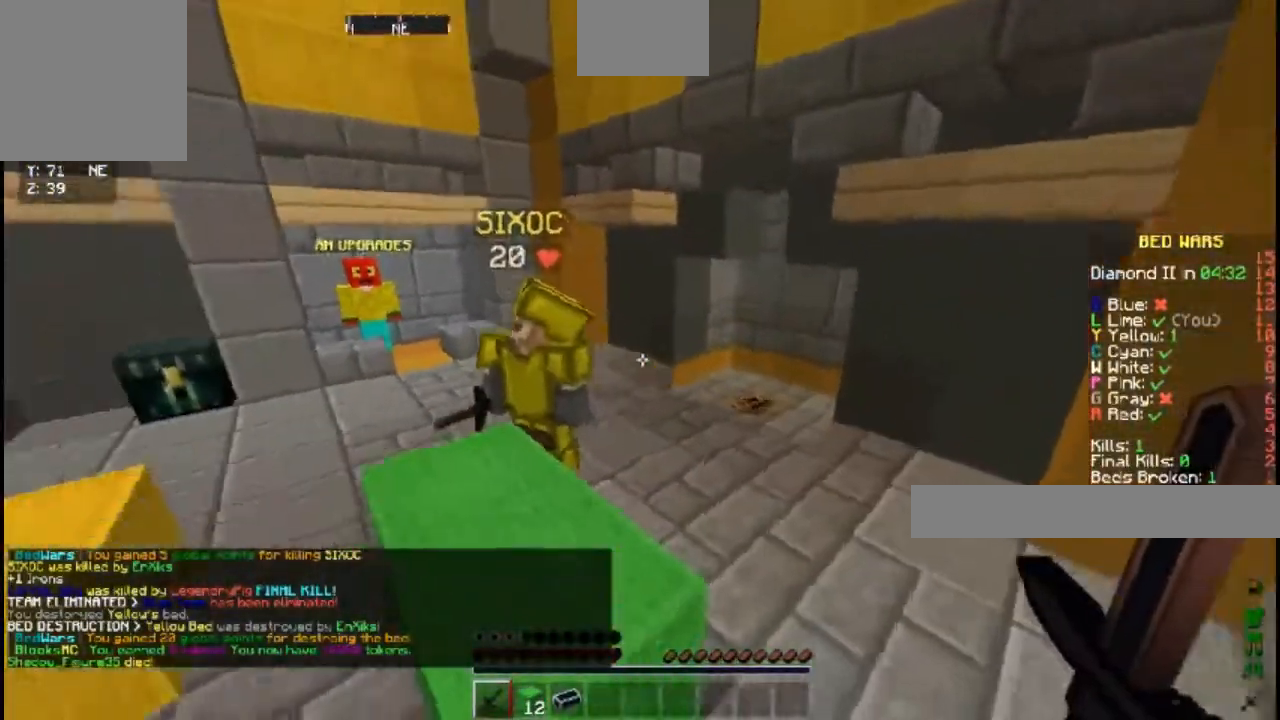
{"keys": ["d", "w"], "events": [[200, "w", "down"]]}
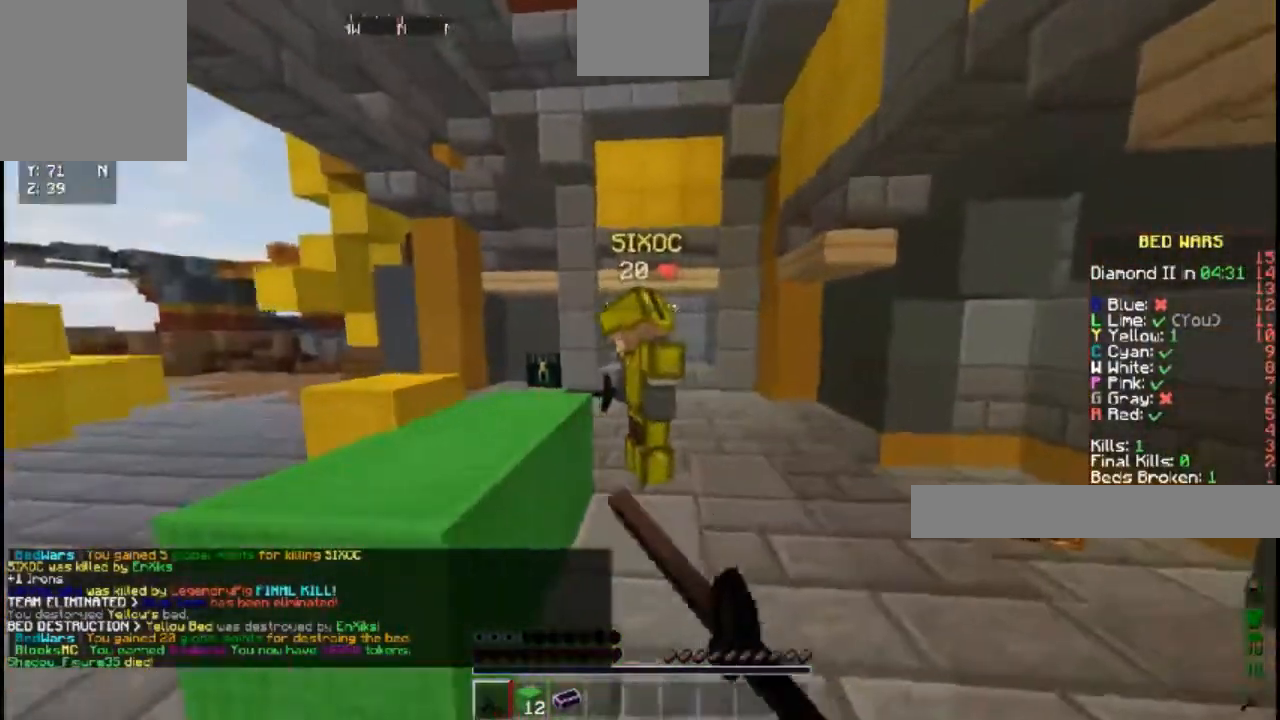
{"keys": ["w"], "events": [[267, "d", "up"], [267, "w", "up"], [400, "w", "down"]]}
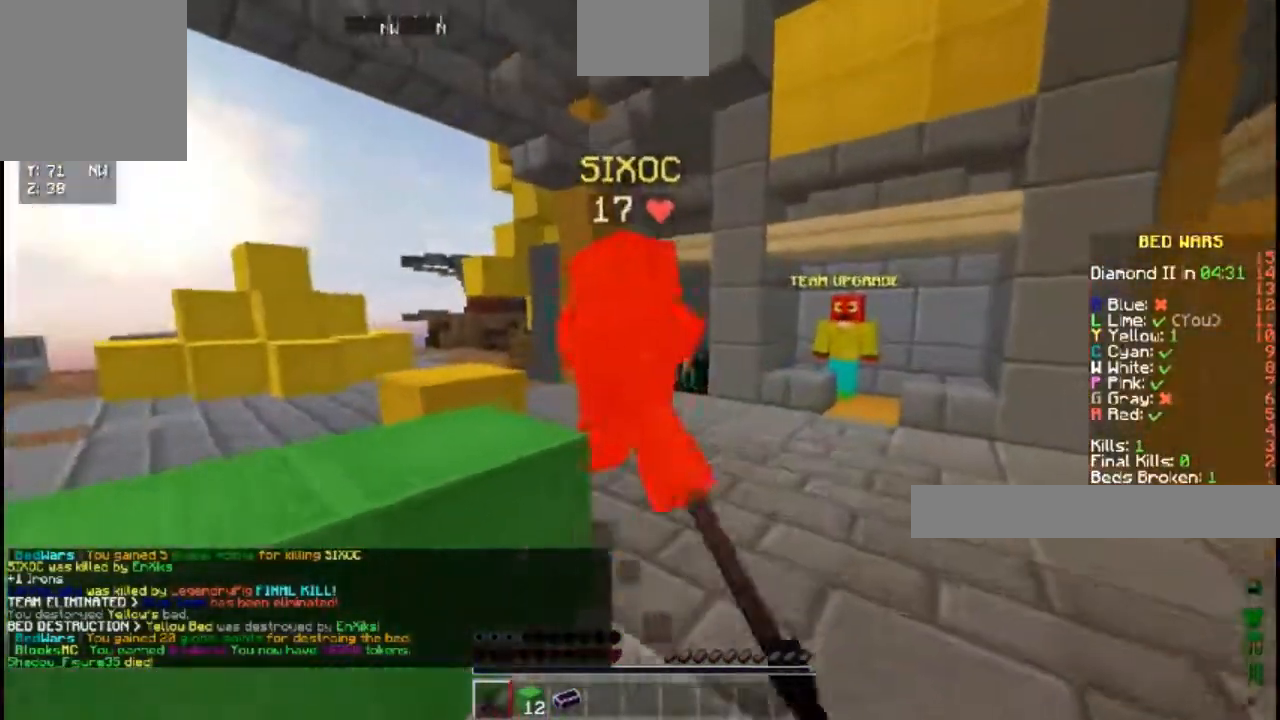
{"keys": ["w"], "events": []}
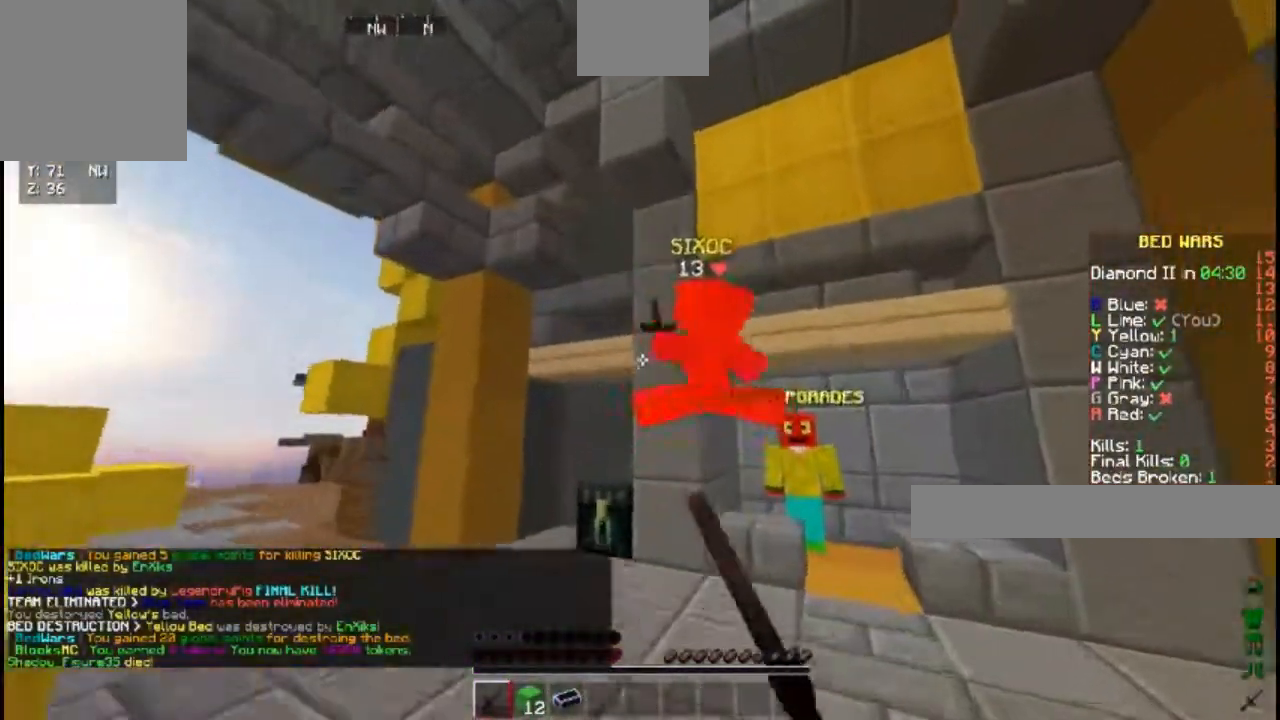
{"keys": ["w"], "events": []}
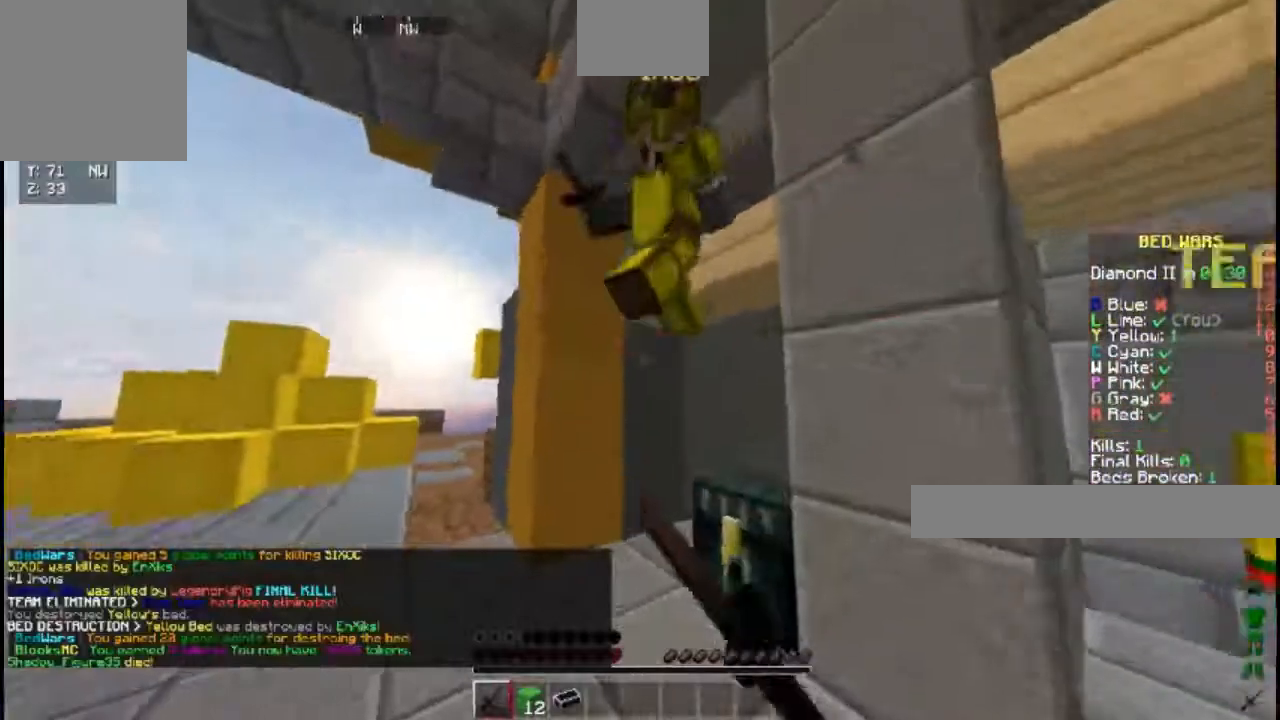
{"keys": [], "events": [[267, "w", "up"]]}
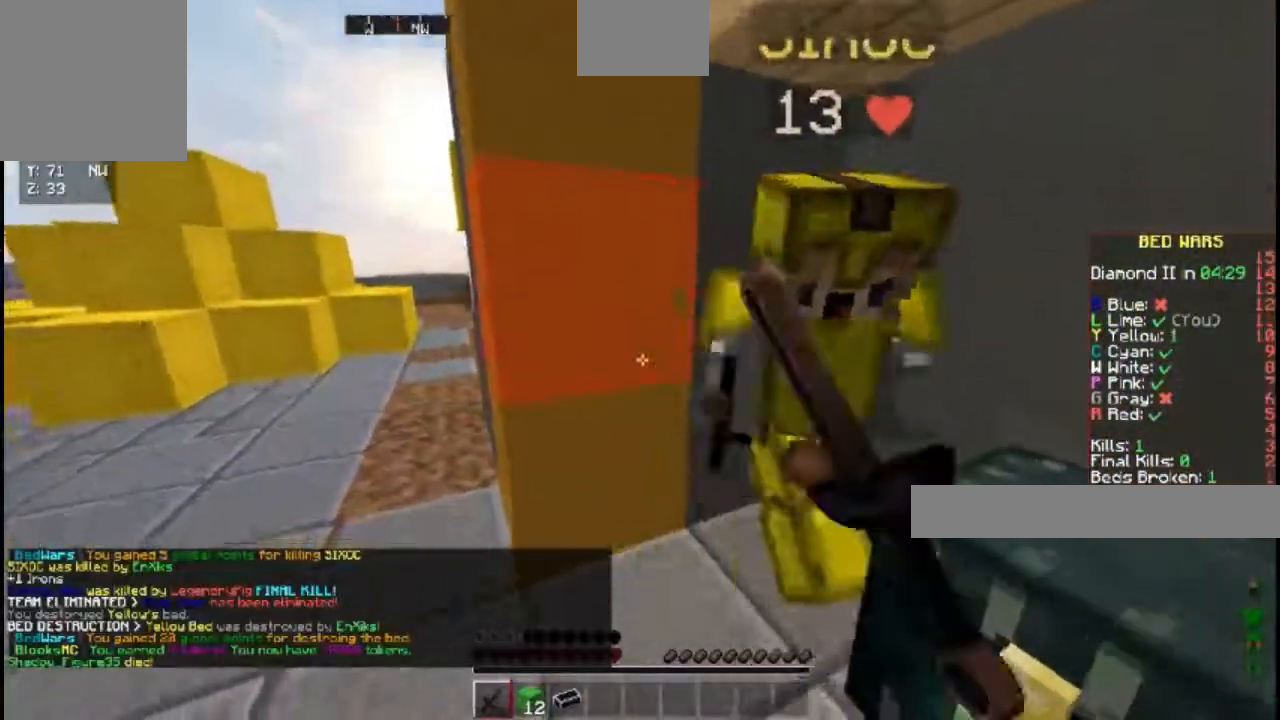
{"keys": [], "events": [[100, "w", "down"], [467, "w", "up"]]}
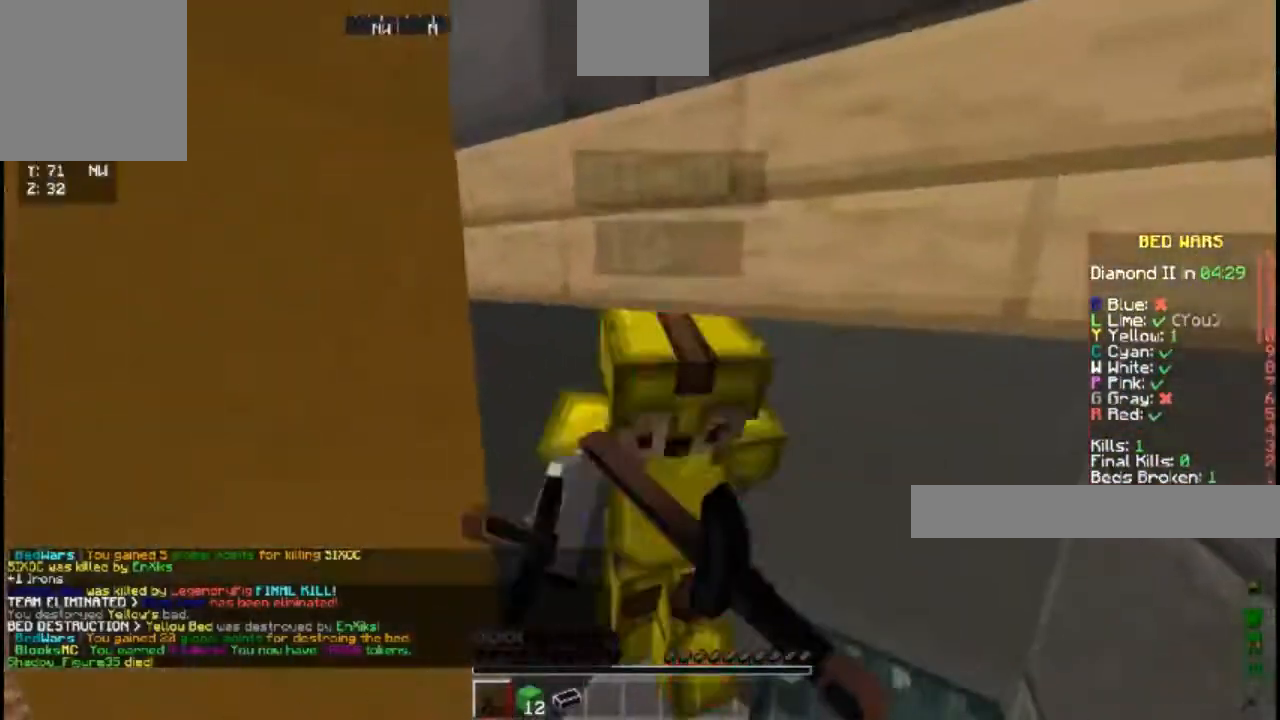
{"keys": ["w"], "events": [[100, "w", "down"]]}
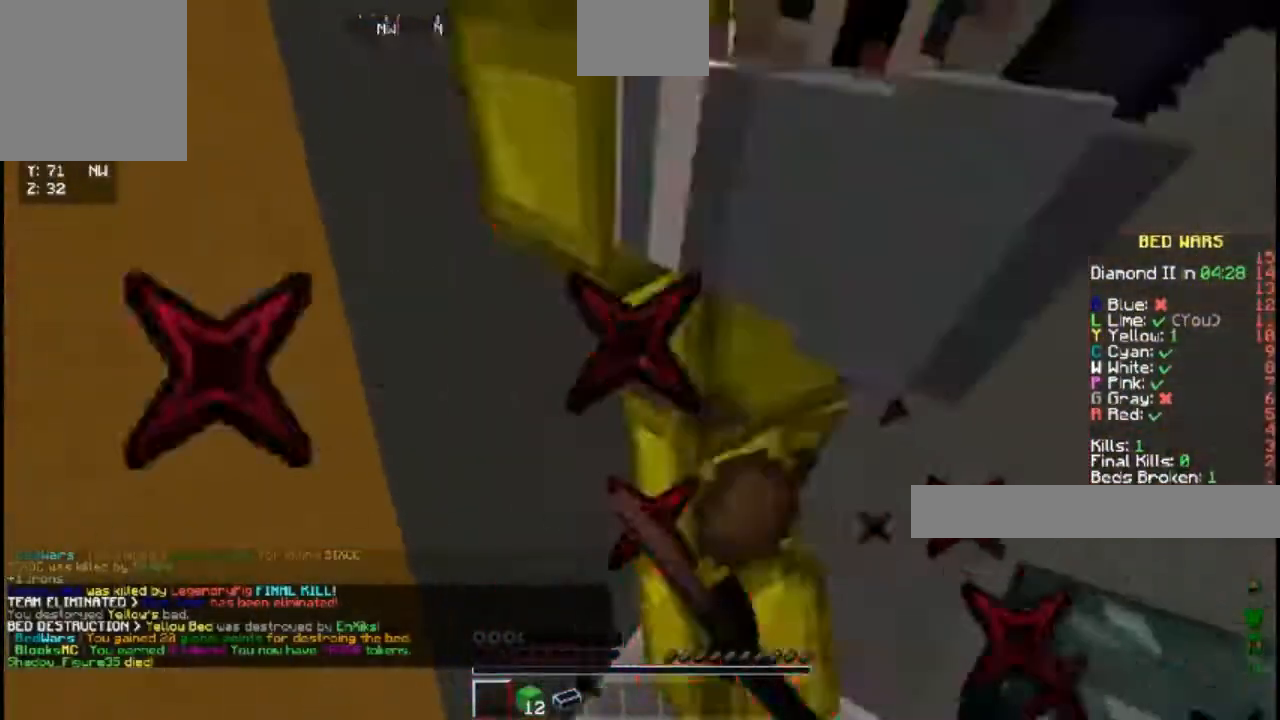
{"keys": ["d", "s"], "events": [[100, "w", "up"], [200, "s", "down"], [333, "d", "down"]]}
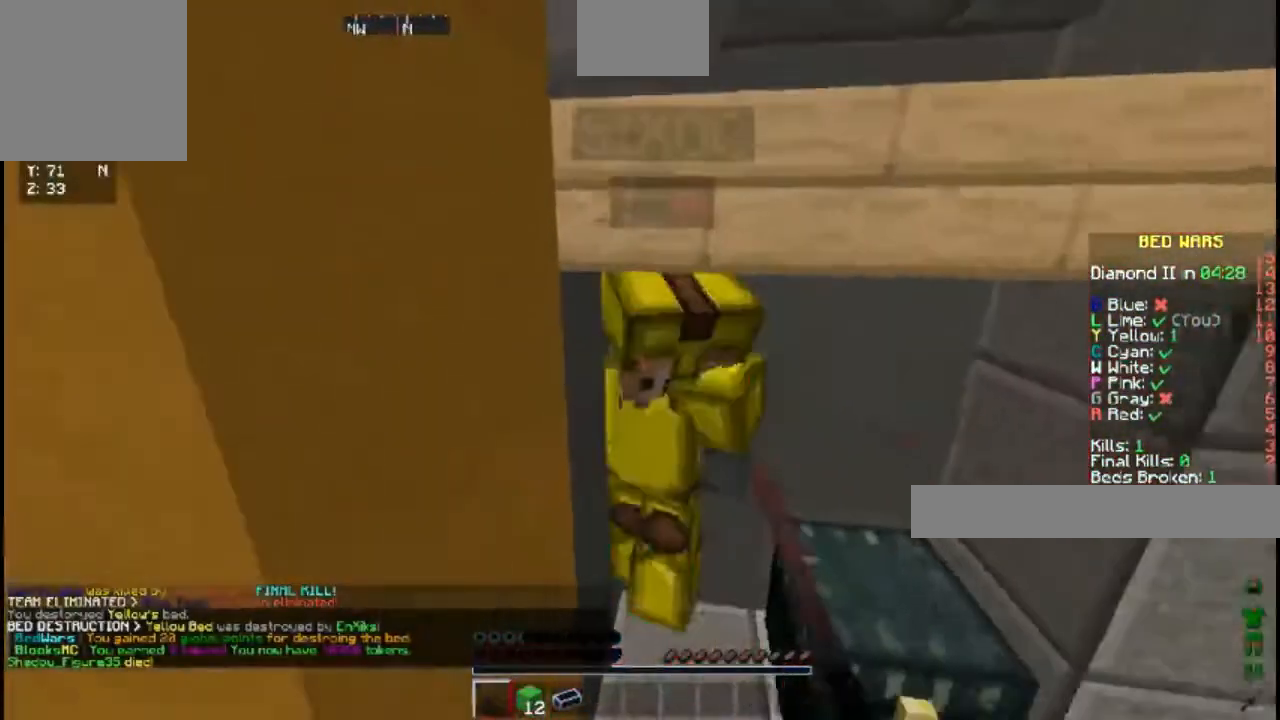
{"keys": ["w"], "events": [[250, "s", "up"], [317, "w", "down"], [467, "d", "up"]]}
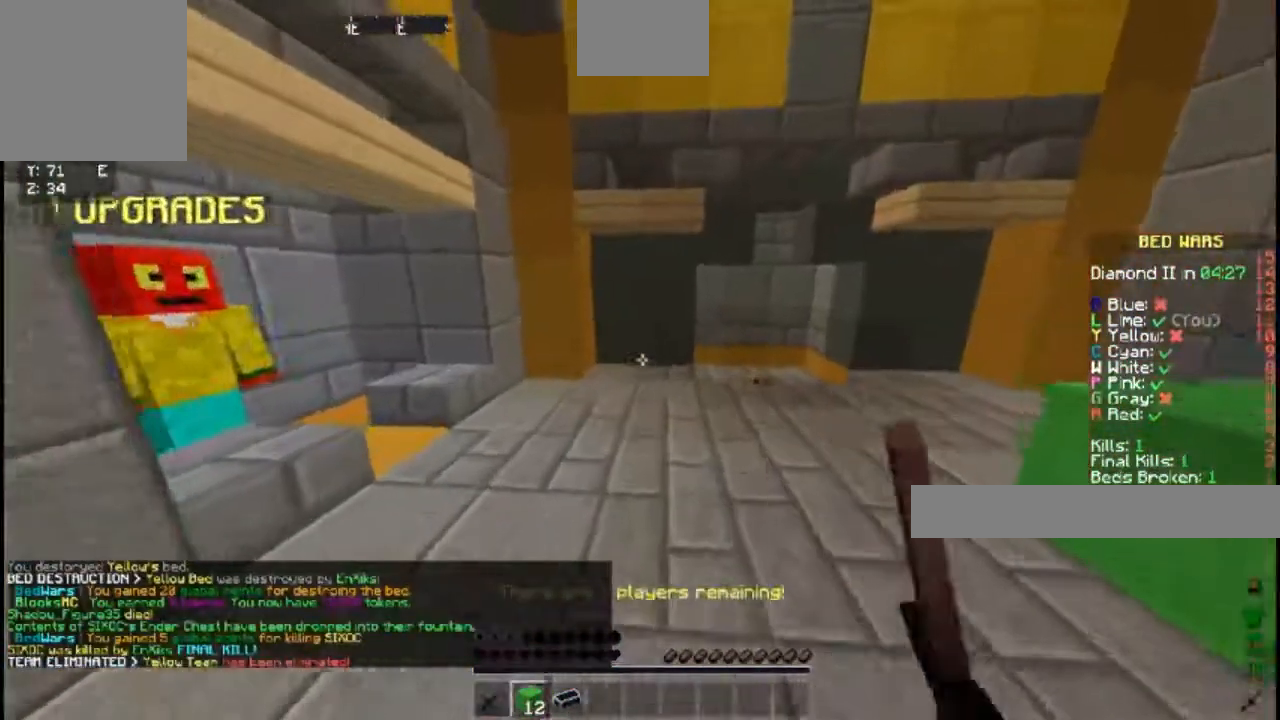
{"keys": ["w"], "events": []}
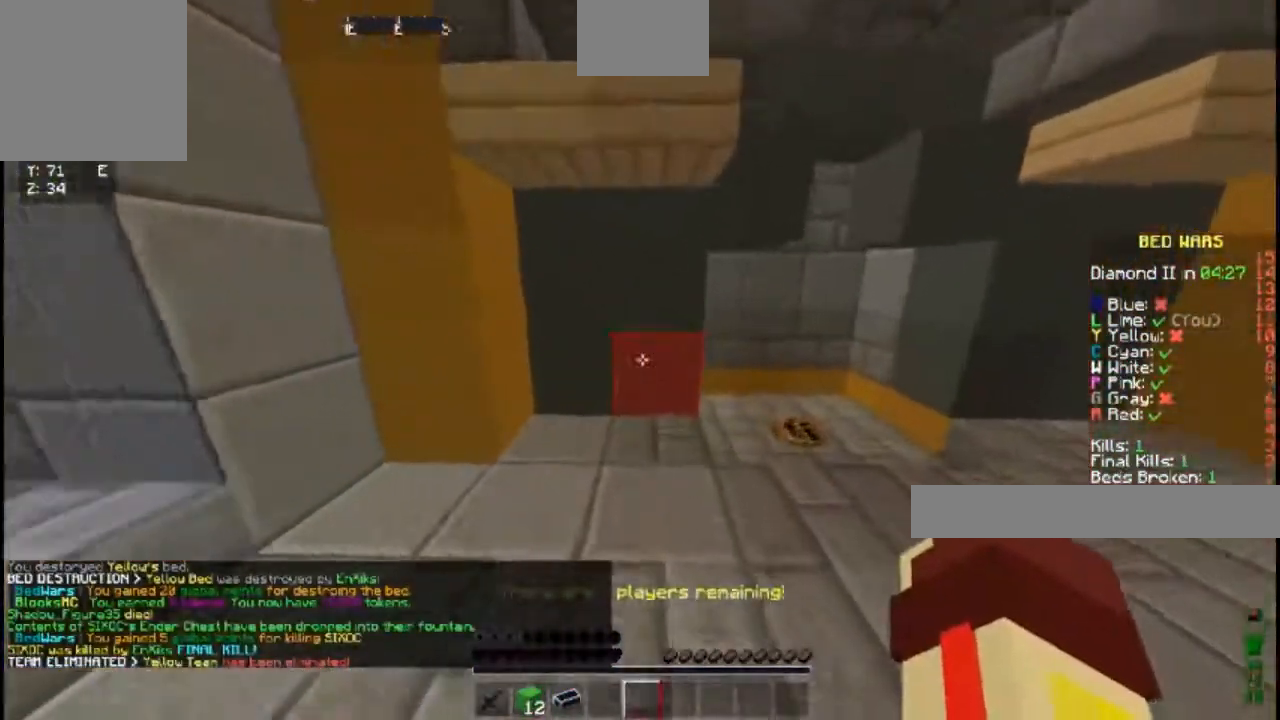
{"keys": ["w"], "events": []}
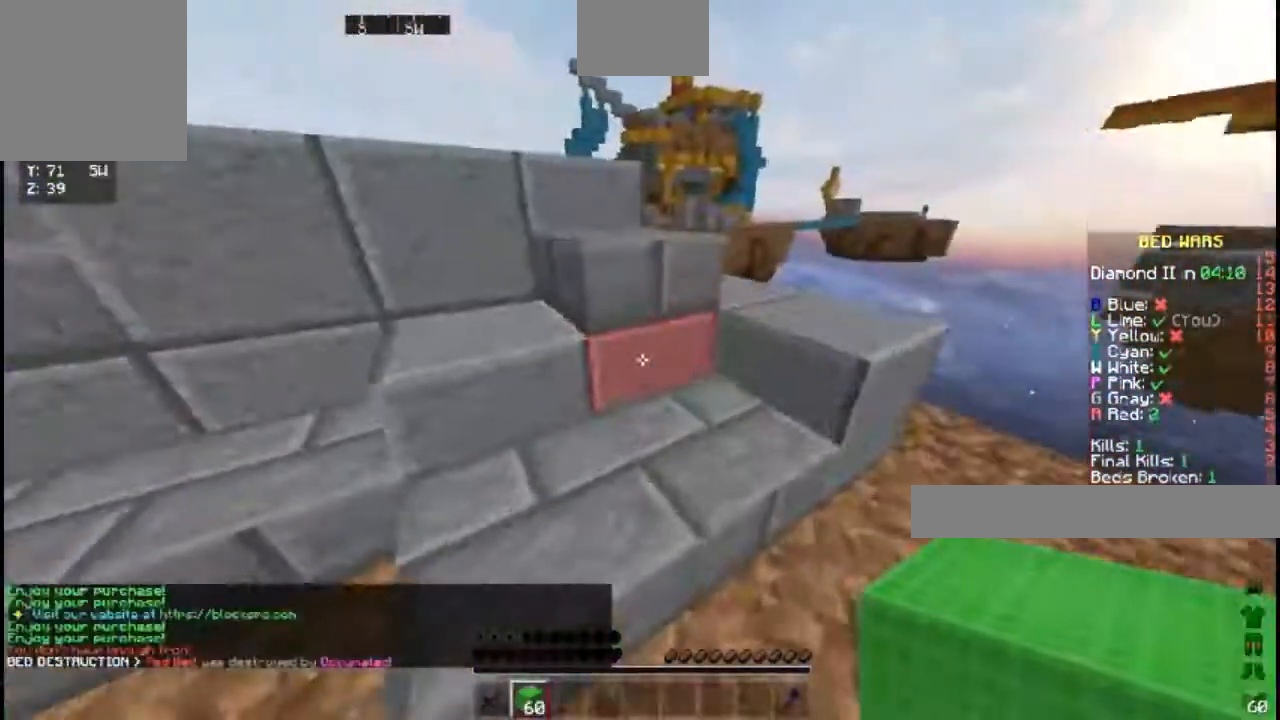
{"keys": ["w"], "events": [[183, "a", "down"], [467, "a", "up"]]}
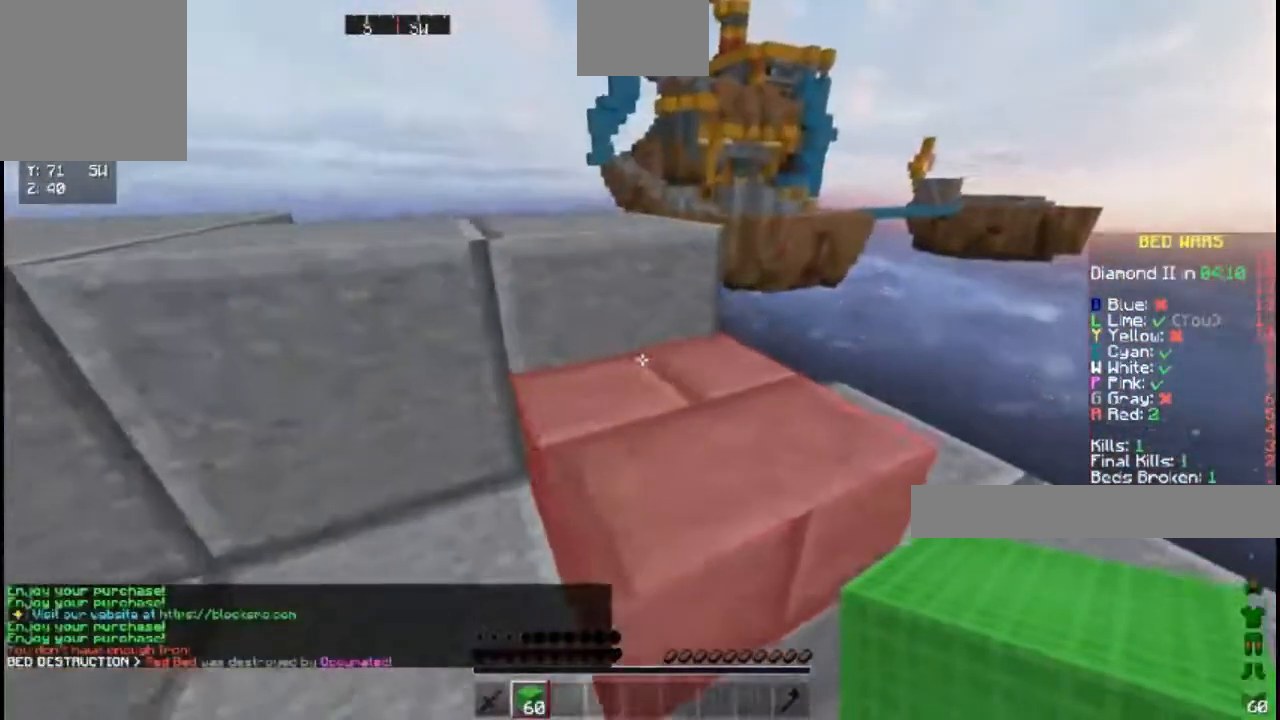
{"keys": ["a", "space", "w"], "events": [[183, "a", "down"], [383, "space", "down"]]}
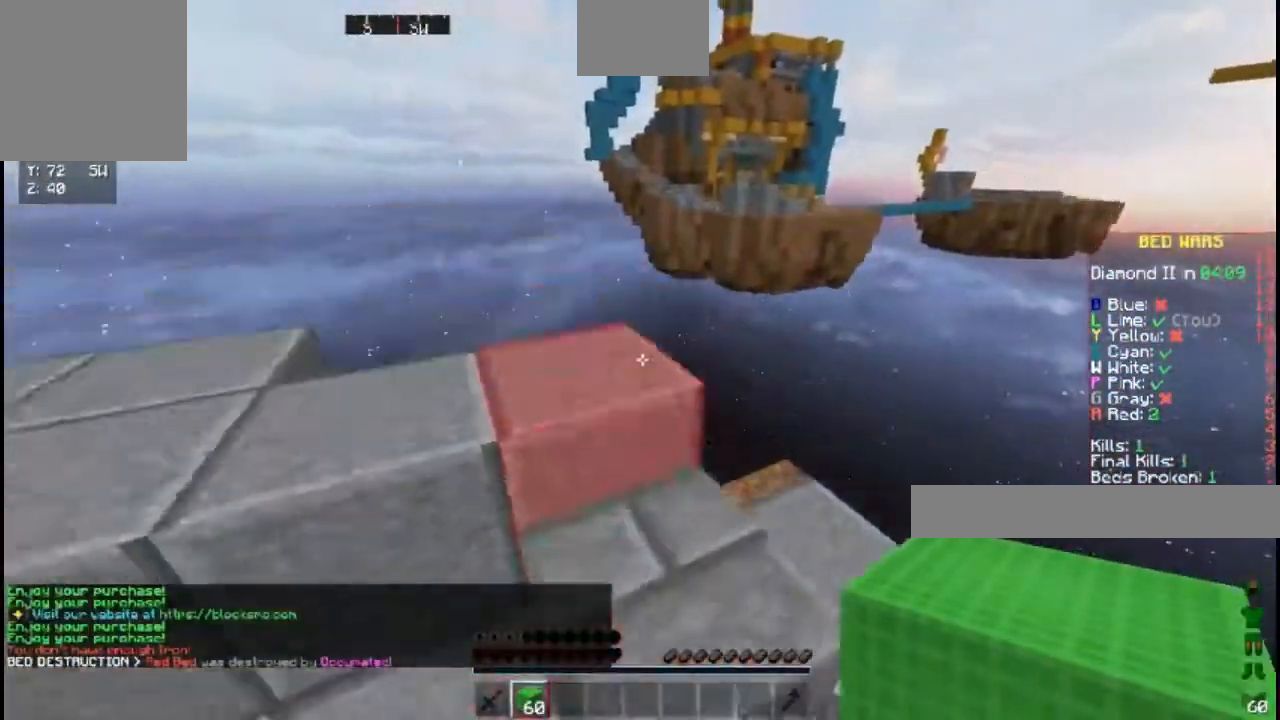
{"keys": ["a"], "events": [[50, "space", "up"], [183, "a", "up"], [383, "w", "up"], [433, "a", "down"]]}
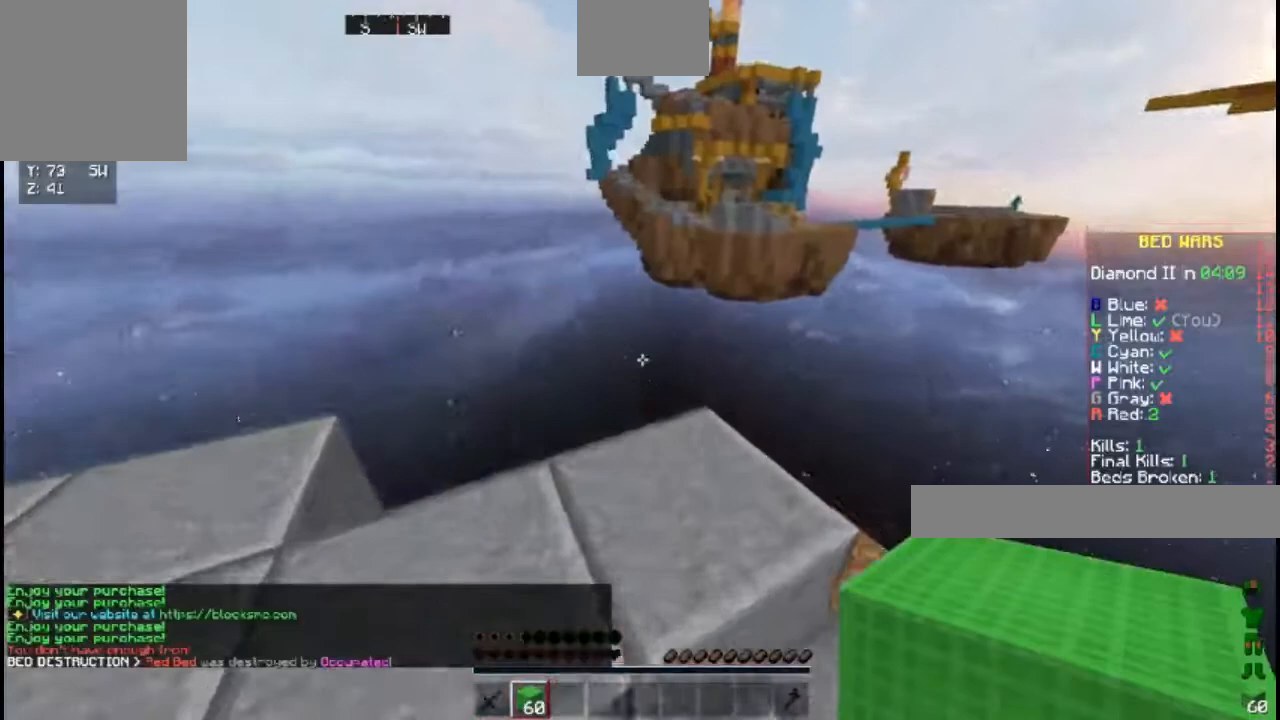
{"keys": ["s"], "events": [[117, "s", "down"], [267, "a", "up"], [367, "s", "up"], [483, "s", "down"]]}
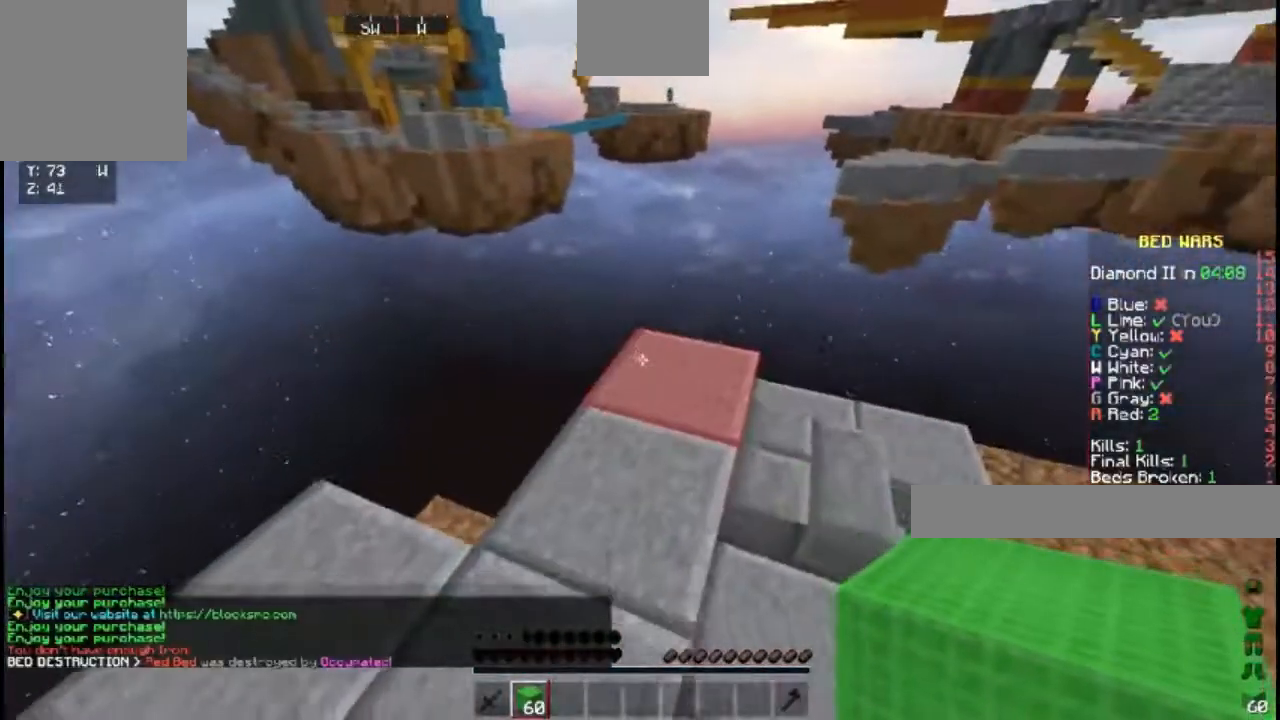
{"keys": ["space", "w"], "events": [[217, "s", "up"], [317, "w", "down"], [500, "space", "down"]]}
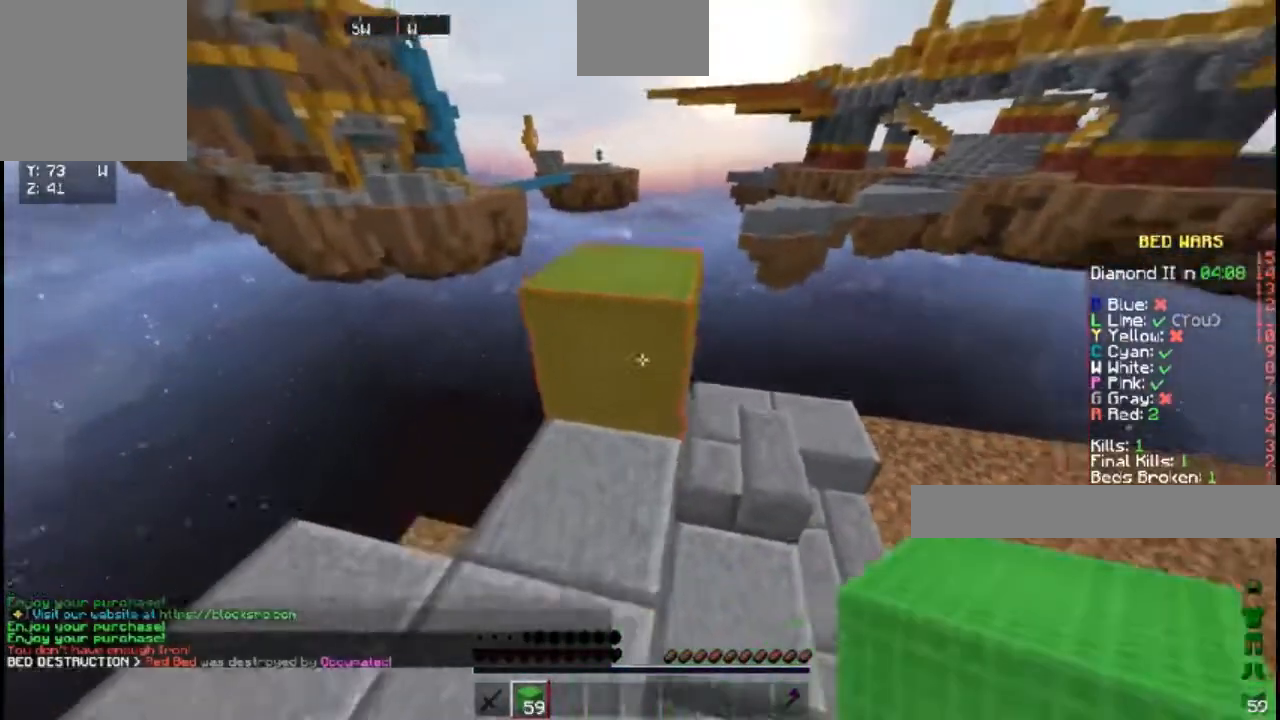
{"keys": [], "events": [[200, "space", "up"], [400, "w", "up"]]}
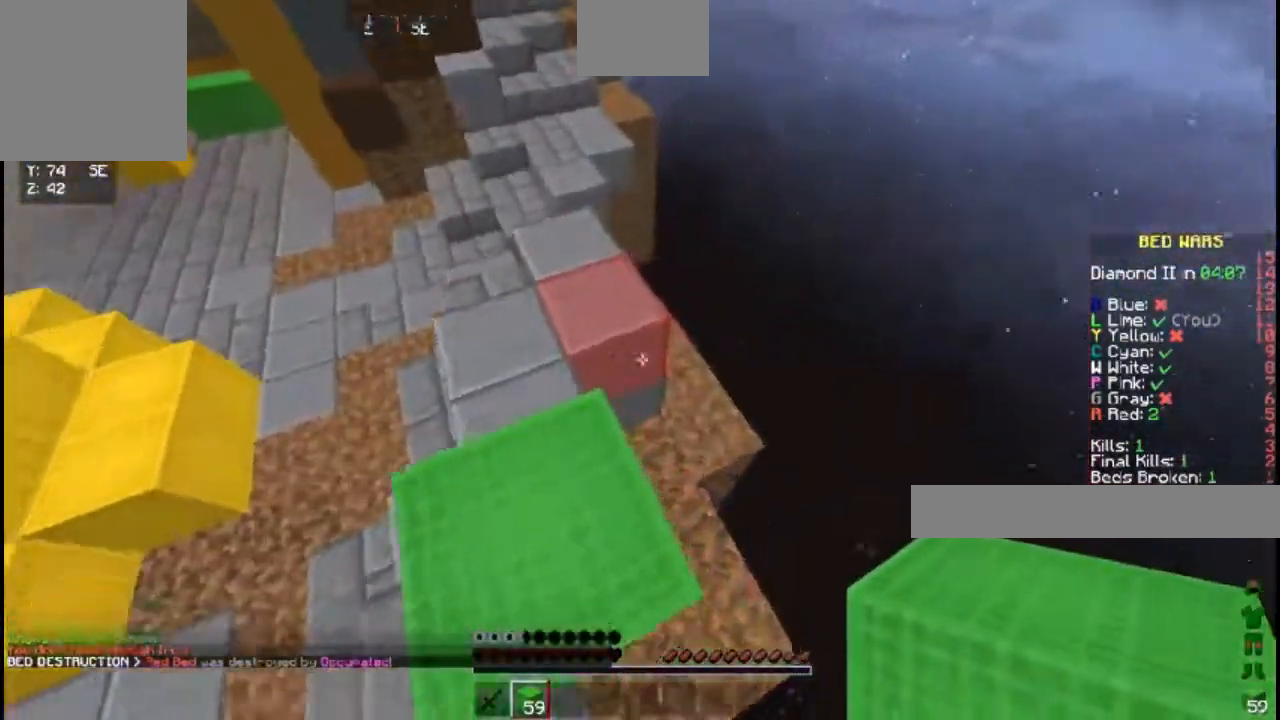
{"keys": [], "events": []}
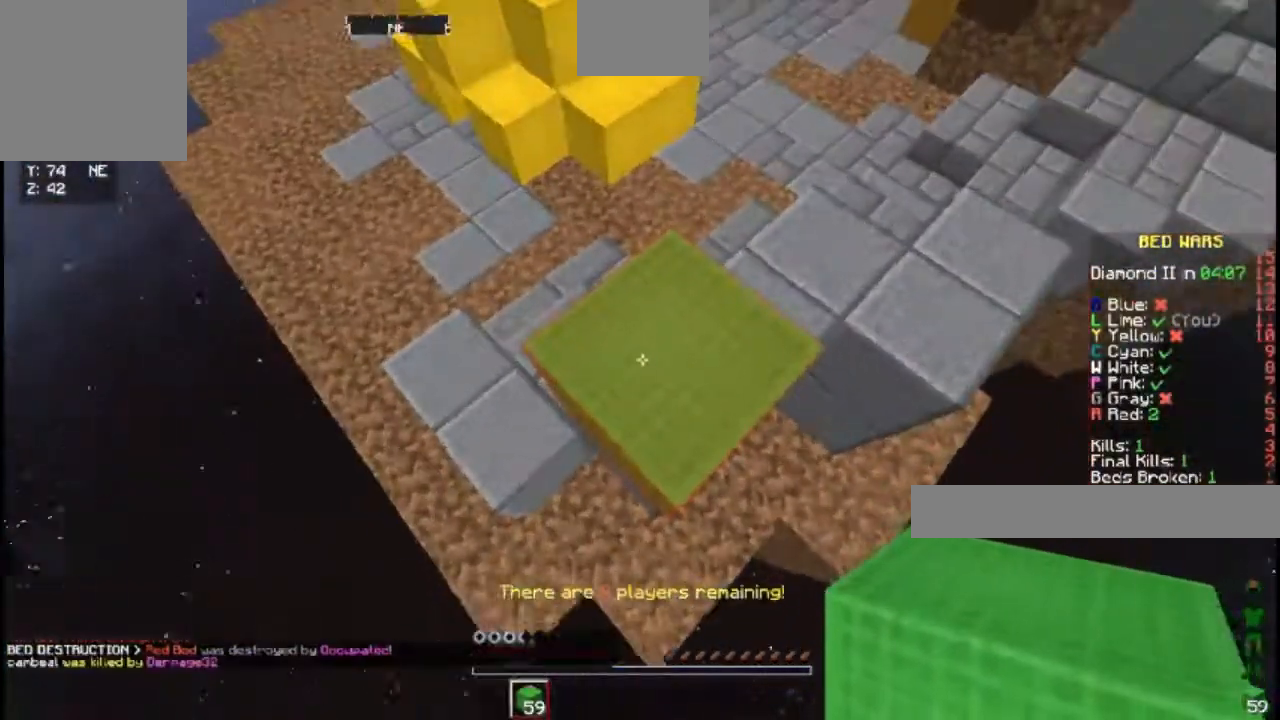
{"keys": [], "events": []}
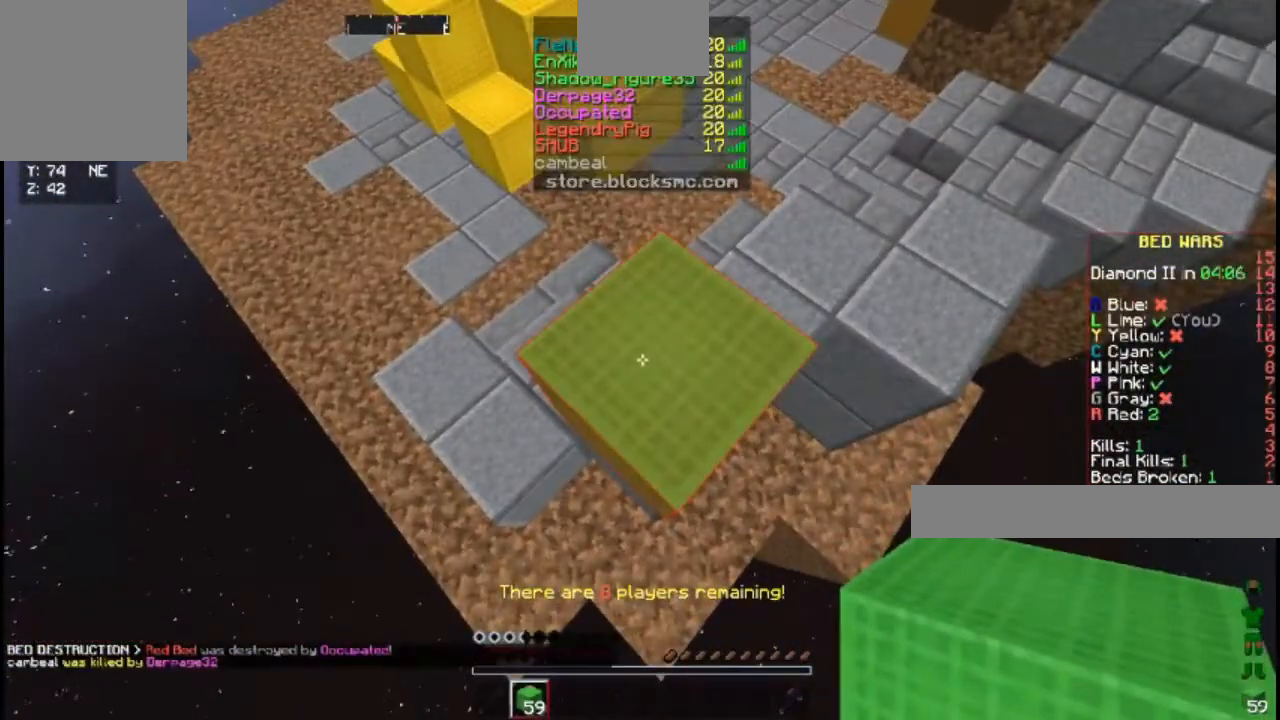
{"keys": ["s"], "events": [[233, "s", "down"]]}
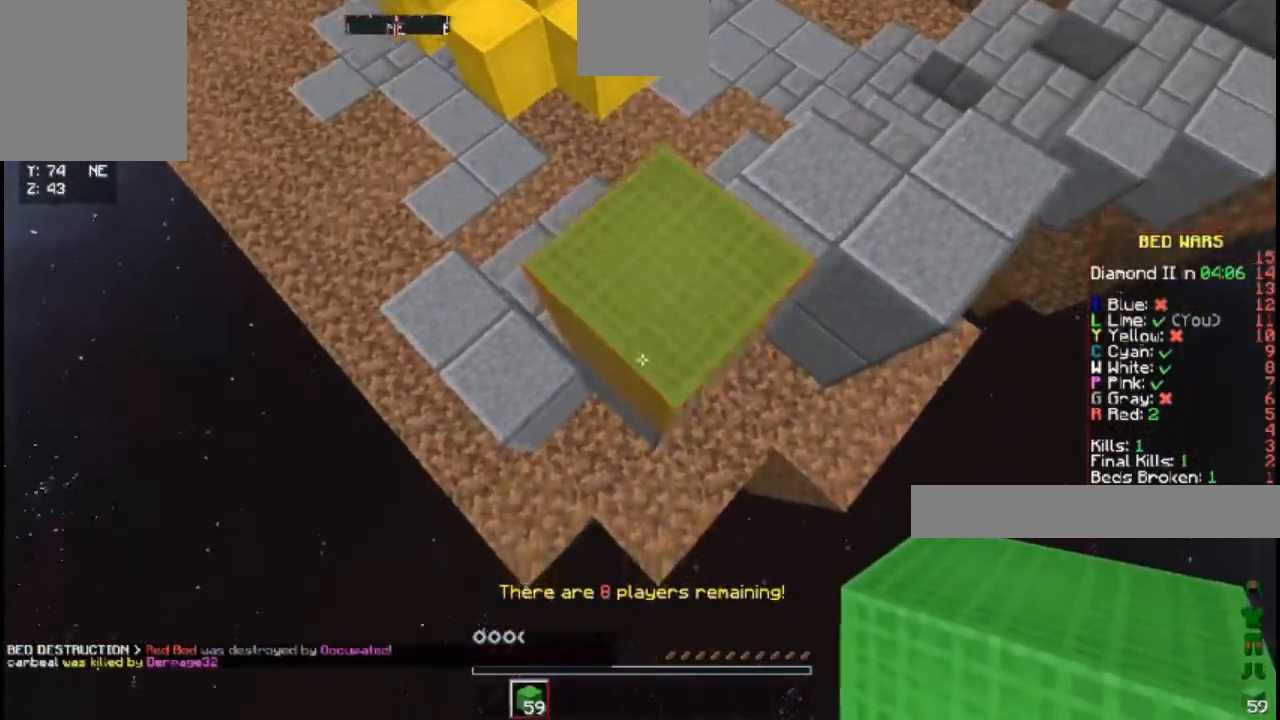
{"keys": ["s"], "events": []}
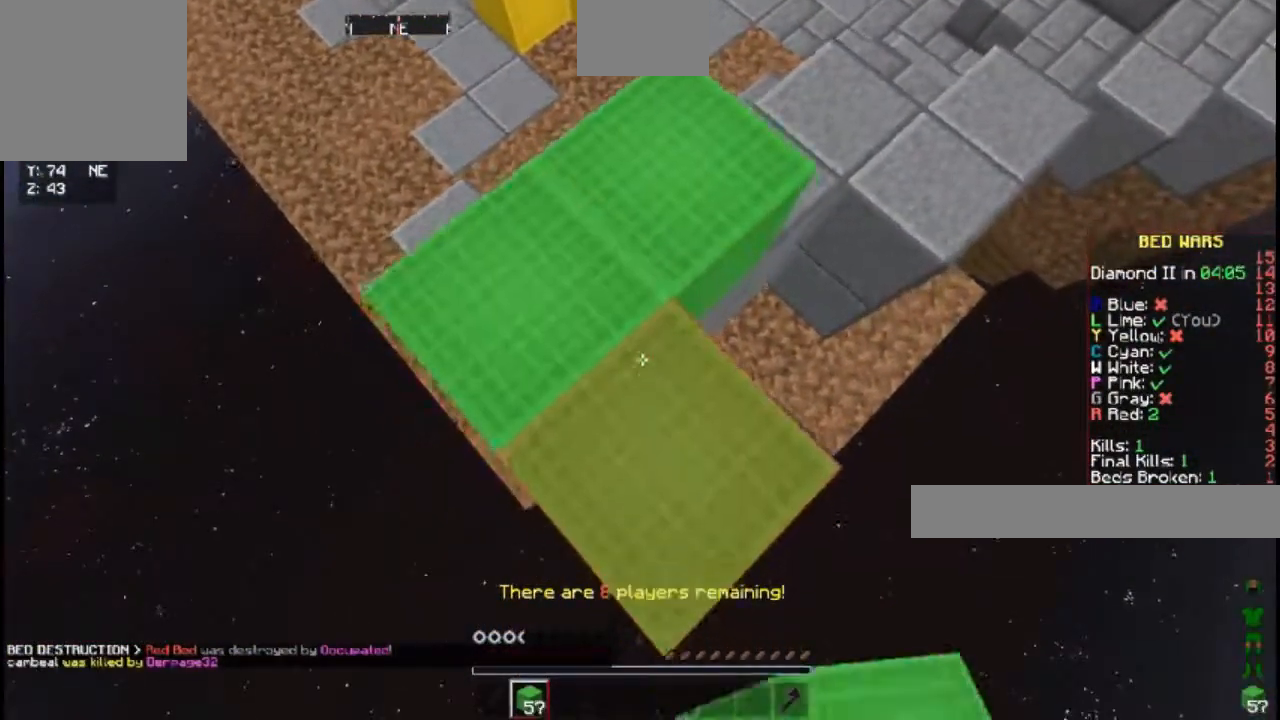
{"keys": ["s"], "events": []}
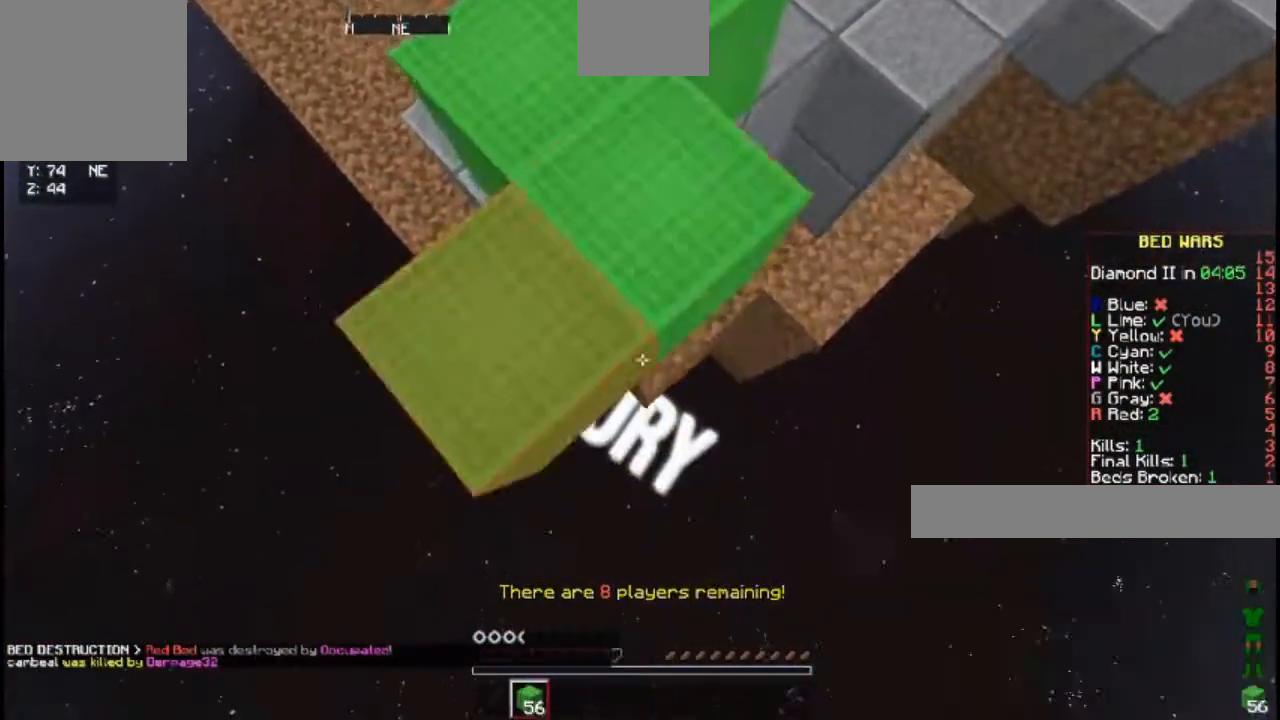
{"keys": ["s"], "events": []}
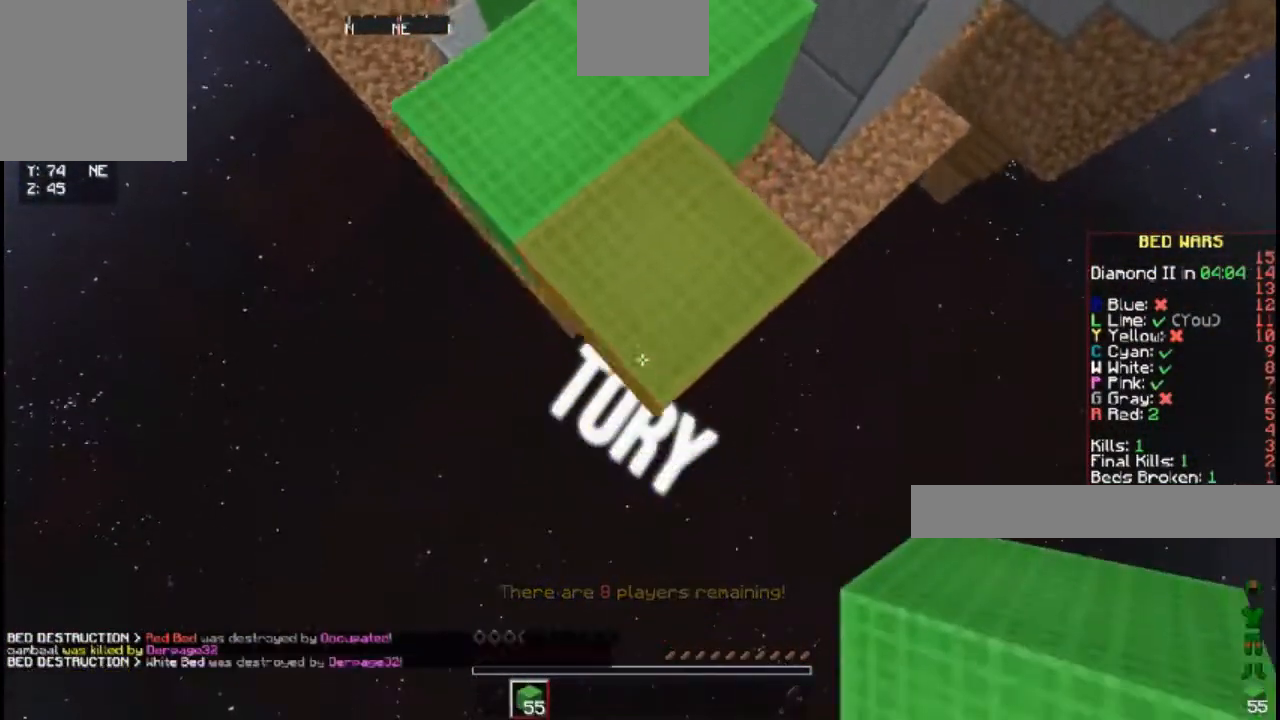
{"keys": ["s"], "events": [[250, "space", "down"], [383, "s", "up"], [400, "space", "up"], [500, "s", "down"]]}
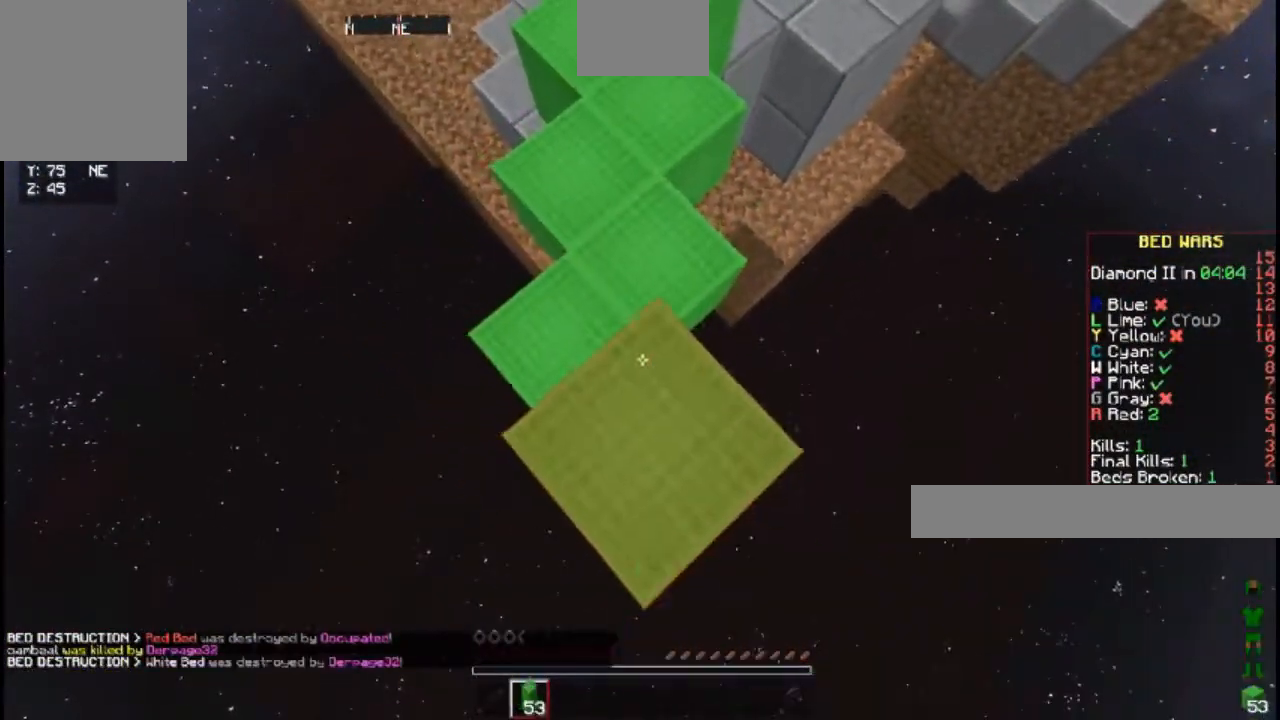
{"keys": ["s"], "events": []}
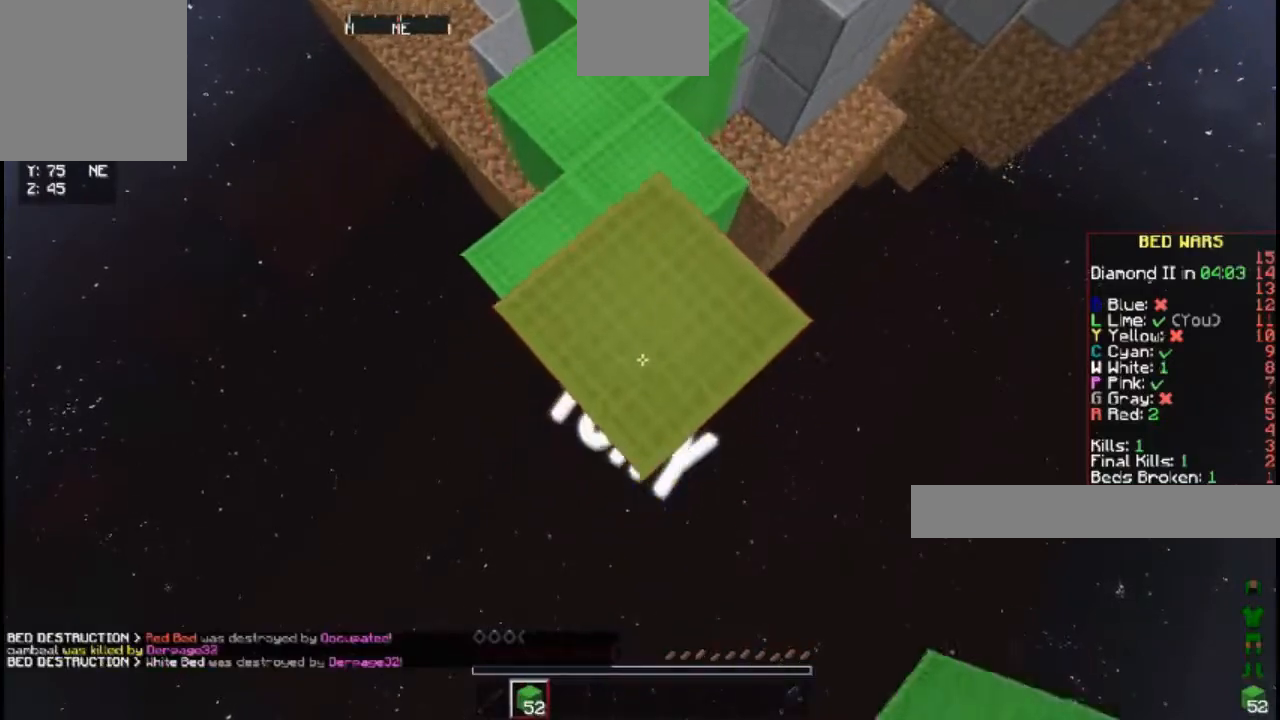
{"keys": ["s"], "events": []}
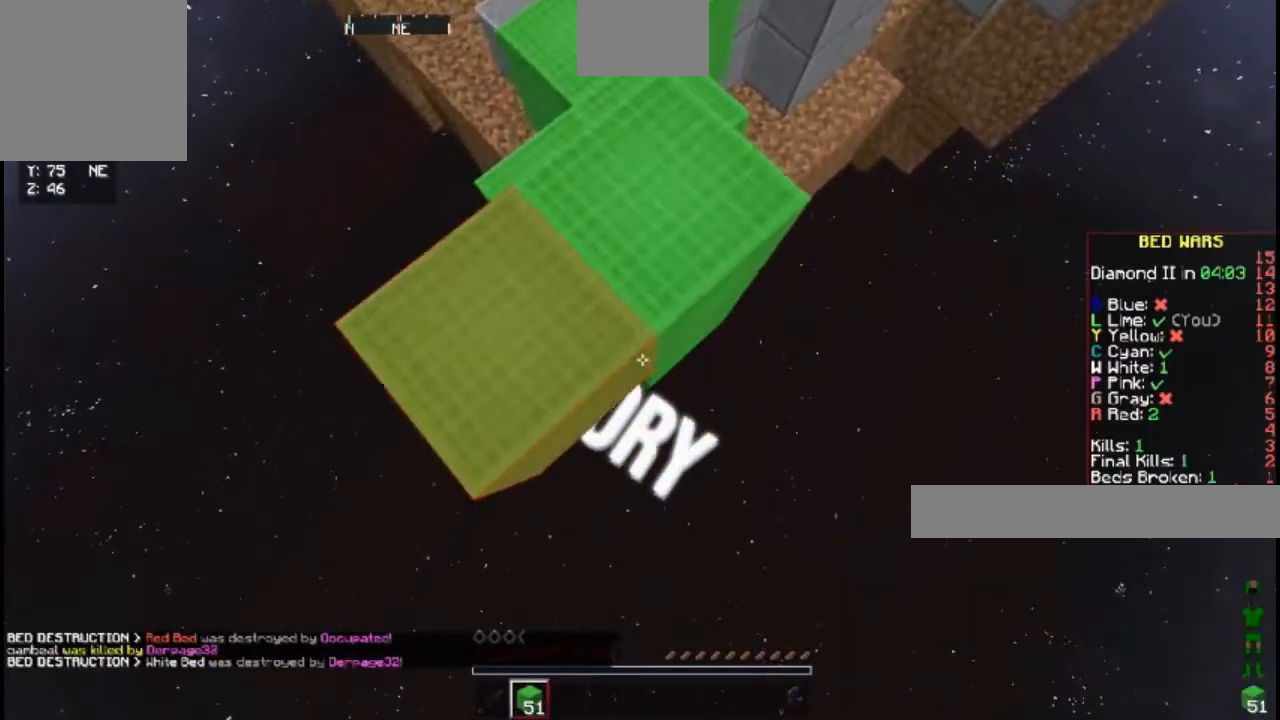
{"keys": ["s"], "events": []}